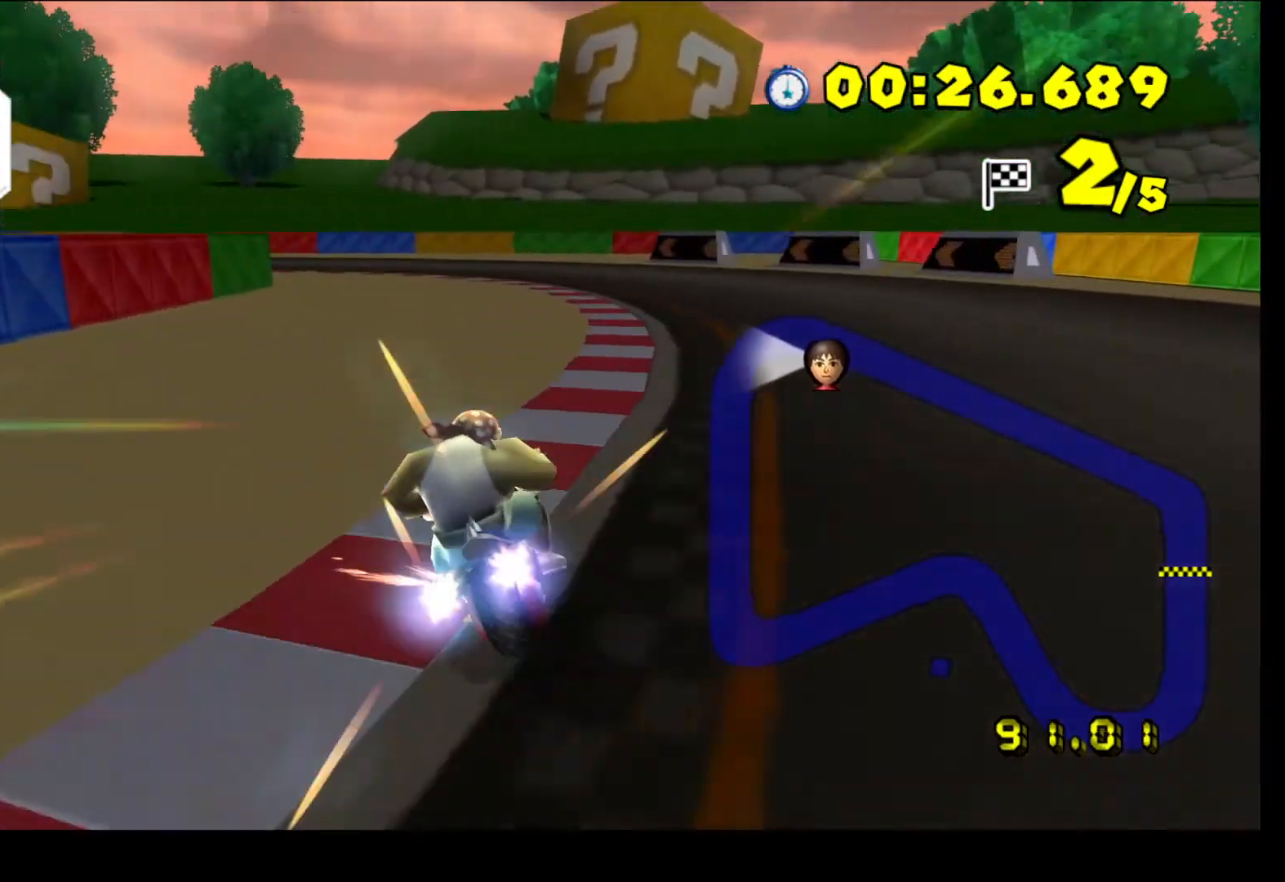
Gameplay with a controller (Nintendo layout); each line is a JSON object with the inputs held at the frame after it. "events" lists button and stick changes between this image and that frame as [ms after this image, input, new state], when the widget could be followed in between. Not read: L3 R3 right_stick.
{"buttons": ["A", "R1"], "left_stick": "left", "events": [[100, "left_stick", "left"], [133, "L1", "up"], [333, "left_stick", "right"], [433, "left_stick", "left"]]}
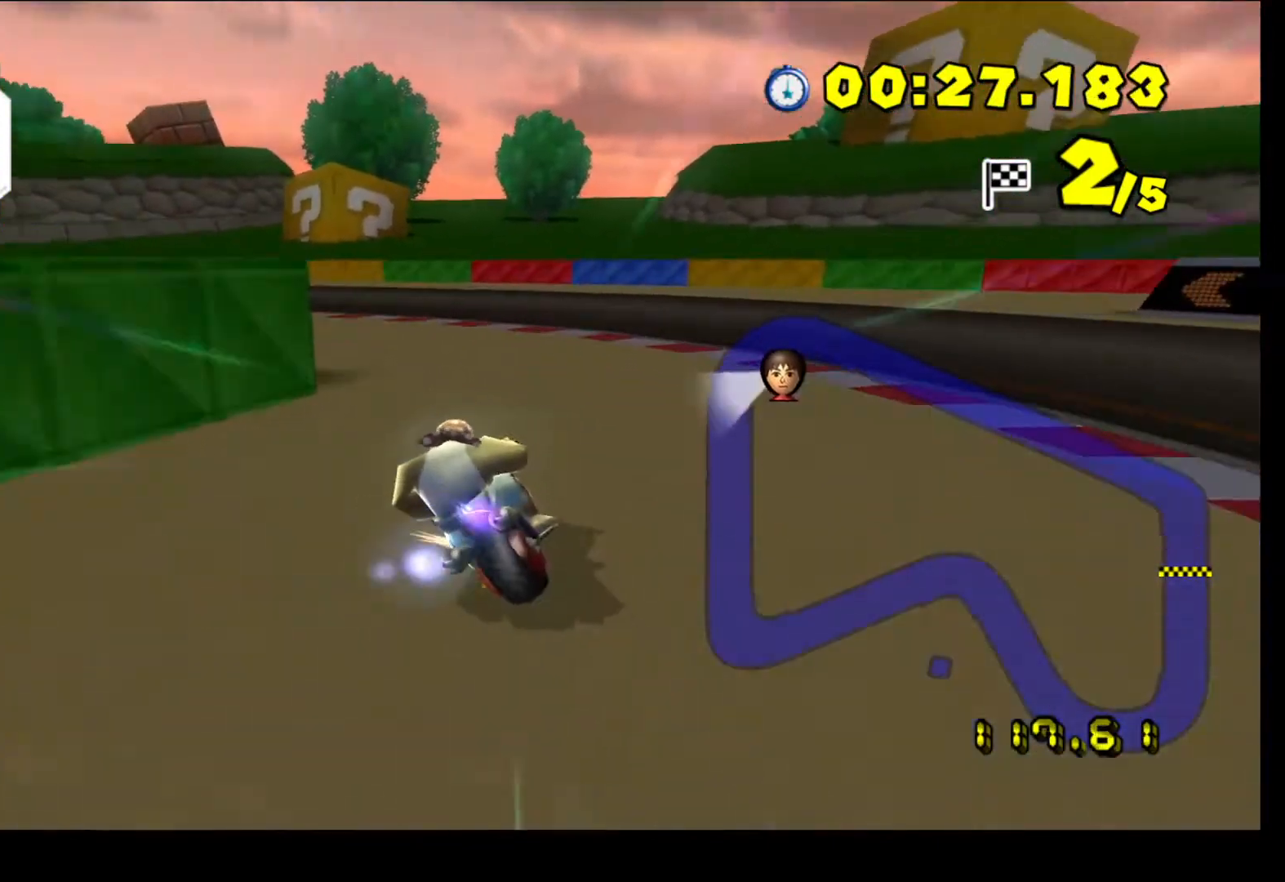
{"buttons": ["A", "R1"], "left_stick": "left", "events": []}
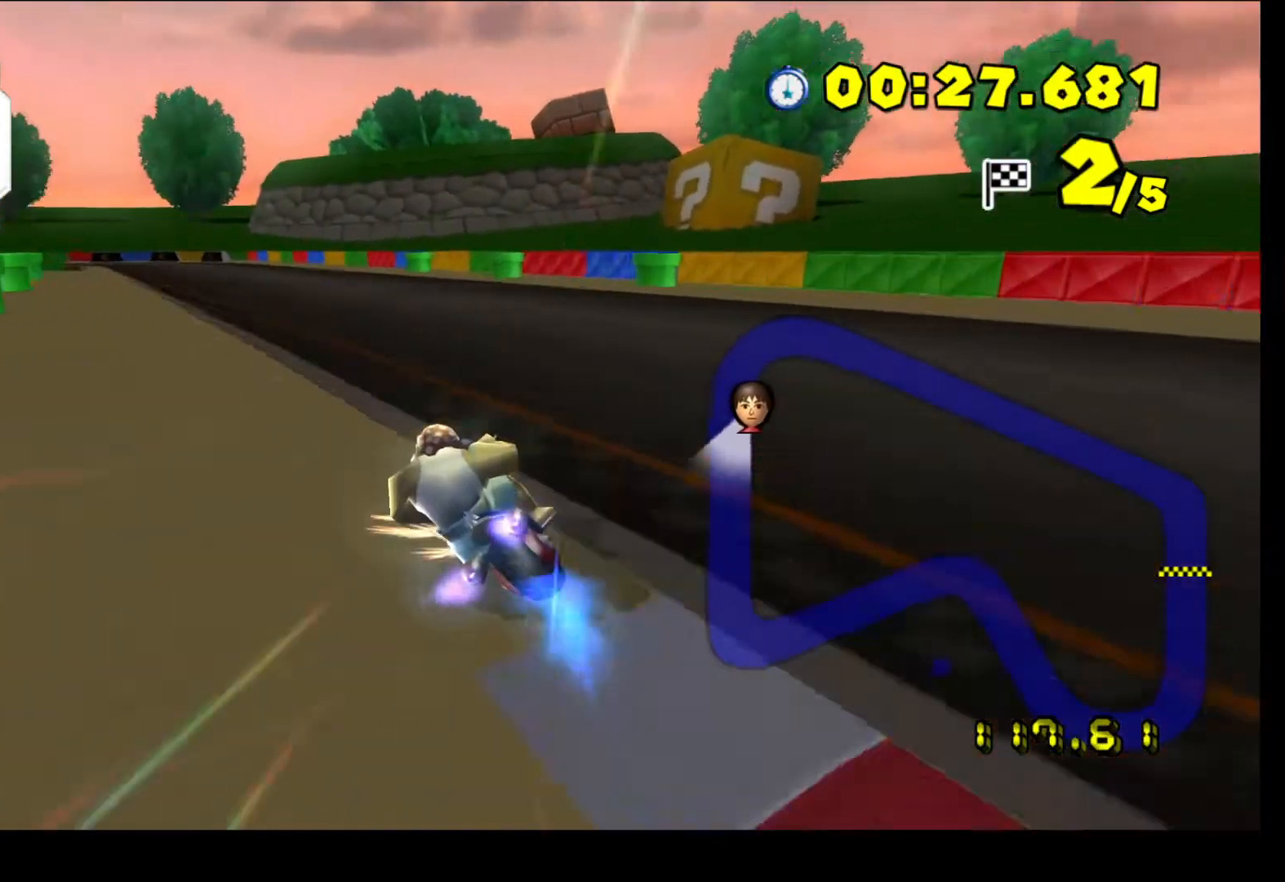
{"buttons": ["A", "DPAD_UP"], "left_stick": "center", "events": [[167, "R1", "up"], [167, "left_stick", "center"], [433, "DPAD_UP", "down"]]}
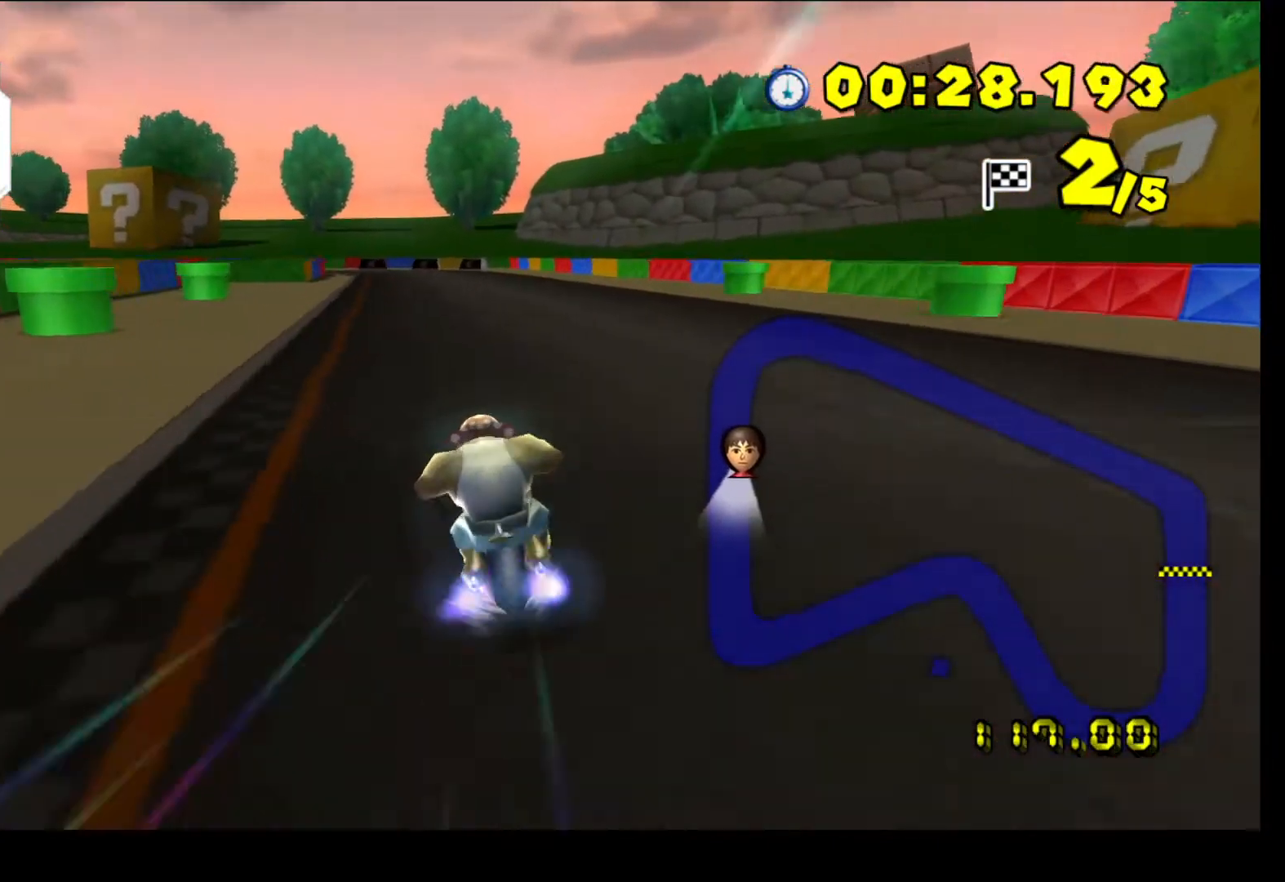
{"buttons": ["A"], "left_stick": "center", "events": [[33, "DPAD_UP", "up"]]}
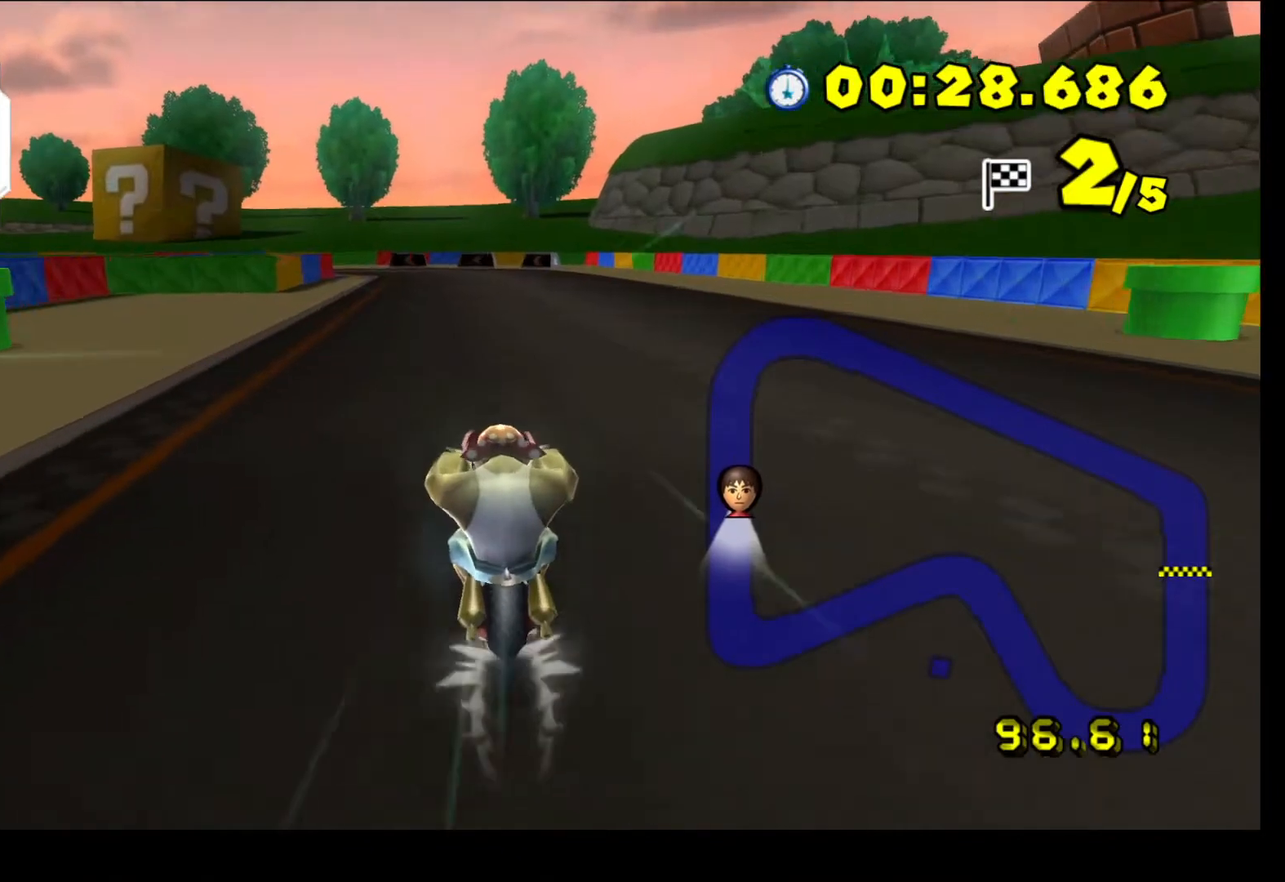
{"buttons": ["A"], "left_stick": "center", "events": []}
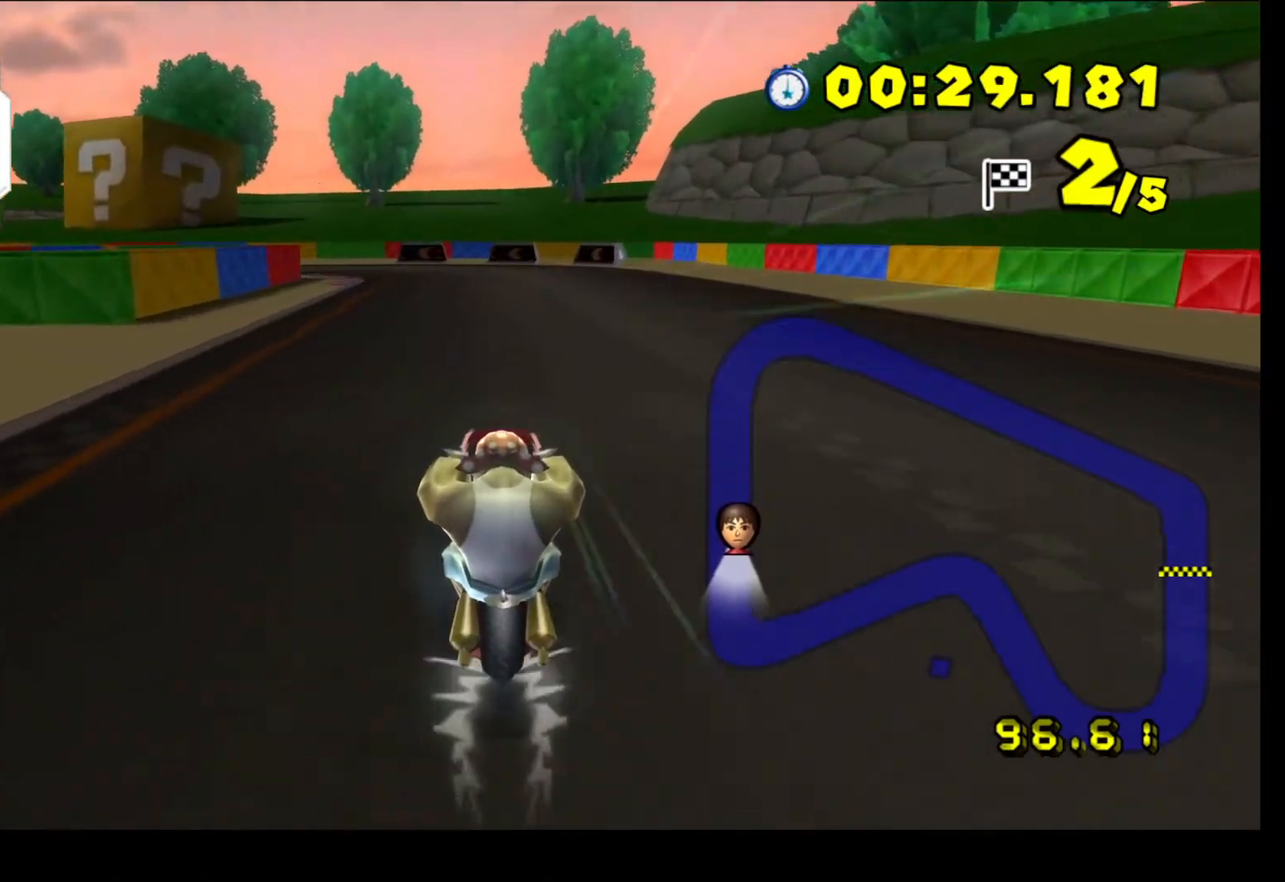
{"buttons": ["A", "R1"], "left_stick": "left", "events": [[467, "R1", "down"], [467, "left_stick", "left"]]}
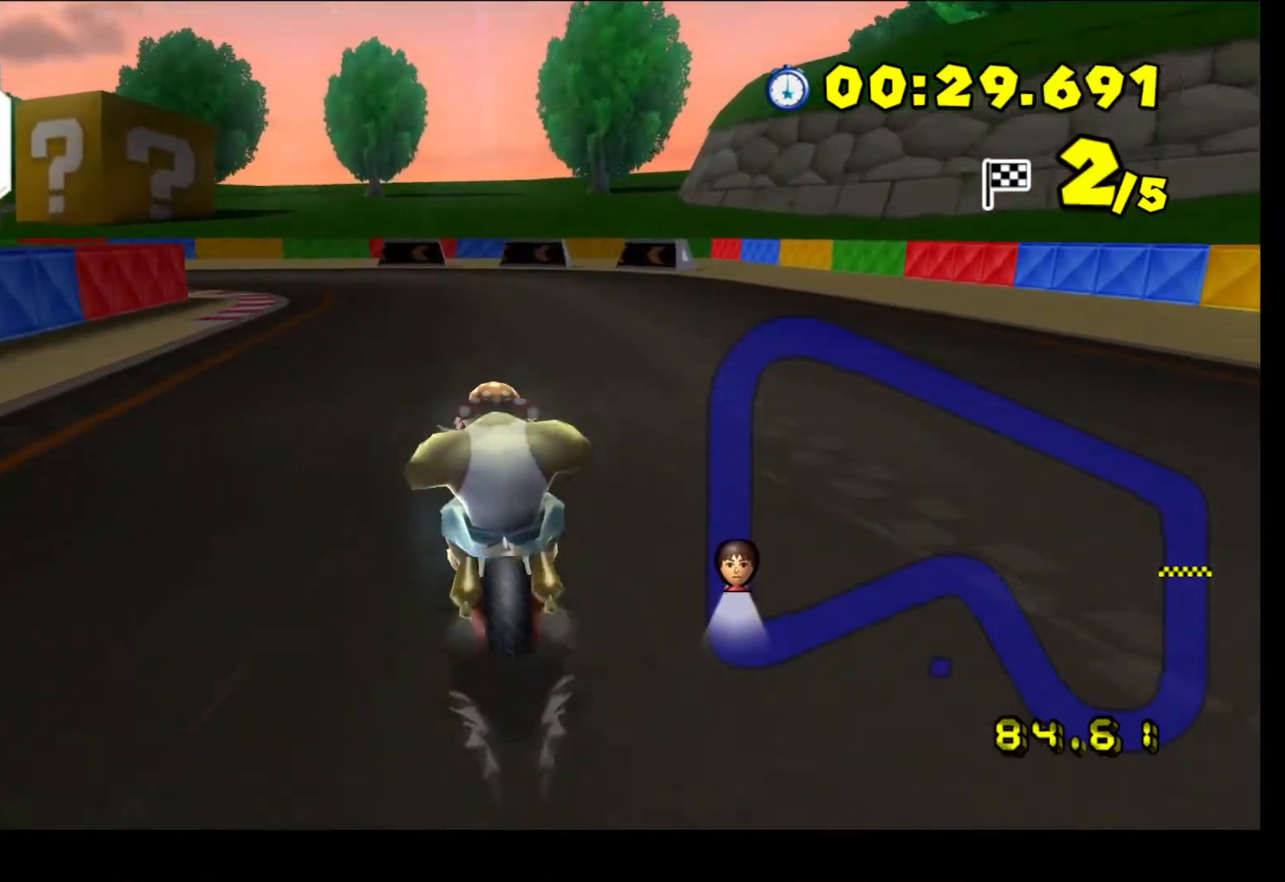
{"buttons": ["A", "R1"], "left_stick": "right", "events": [[67, "left_stick", "center"], [133, "left_stick", "right"], [300, "left_stick", "left"], [433, "left_stick", "right"]]}
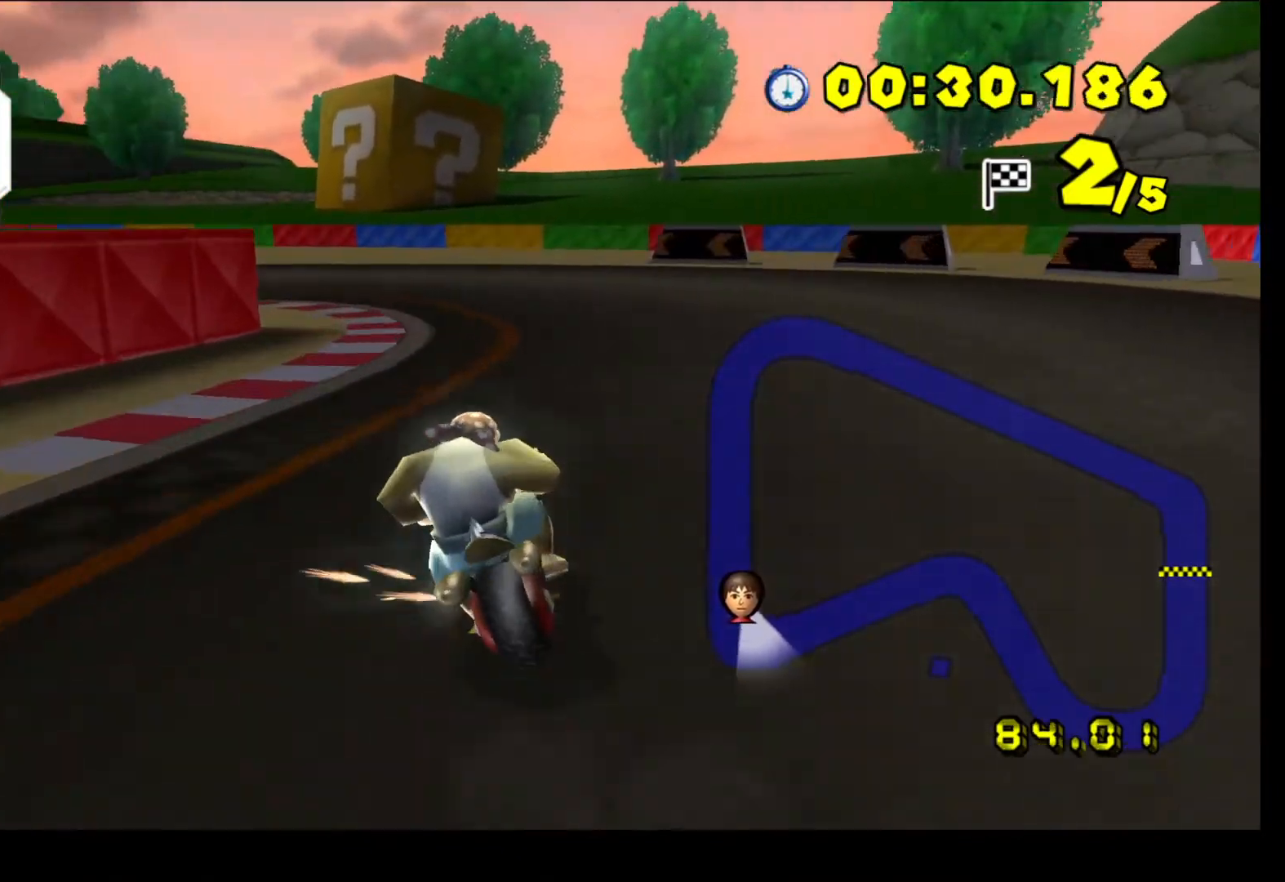
{"buttons": ["A", "R1"], "left_stick": "left", "events": [[133, "left_stick", "left"]]}
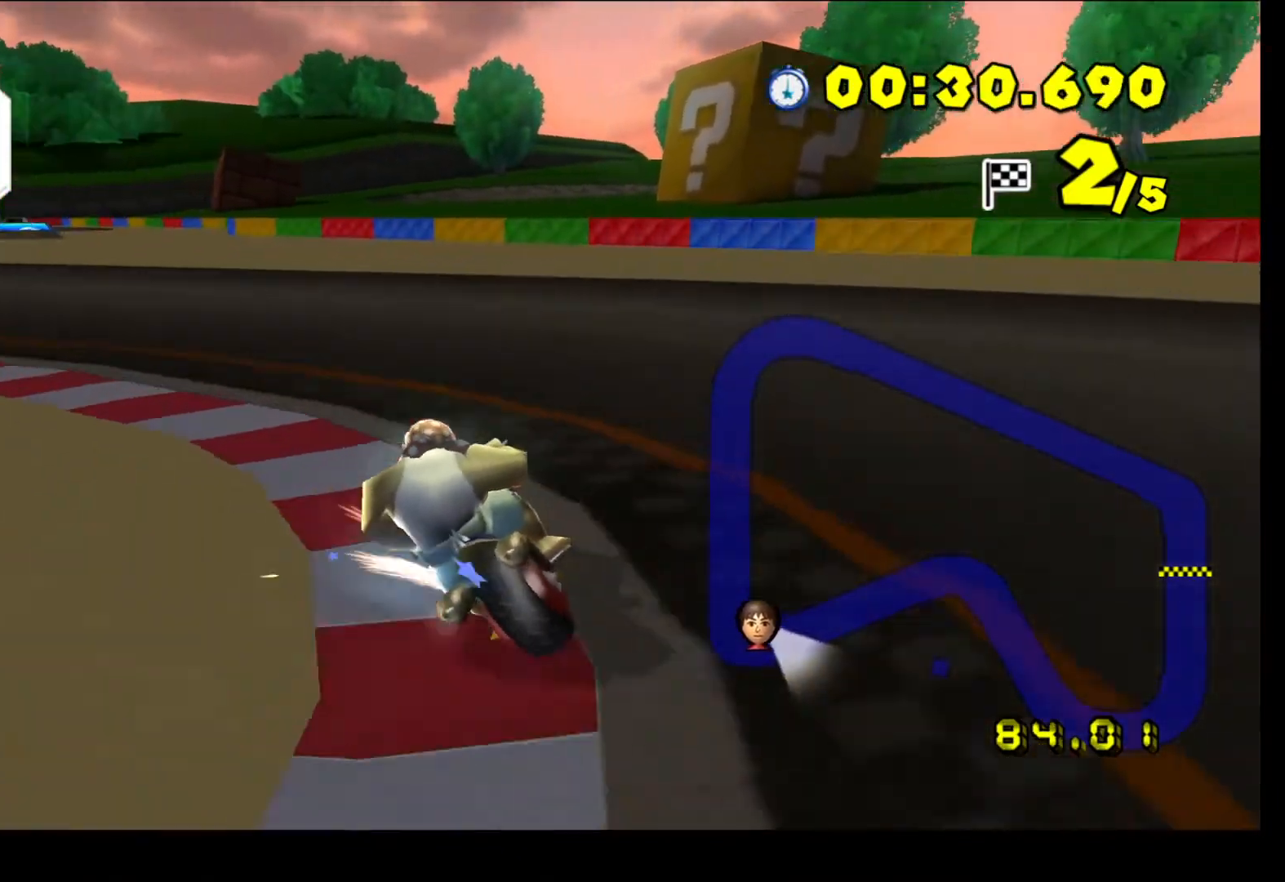
{"buttons": ["A"], "left_stick": "right", "events": [[367, "left_stick", "center"], [433, "R1", "up"], [433, "left_stick", "right"]]}
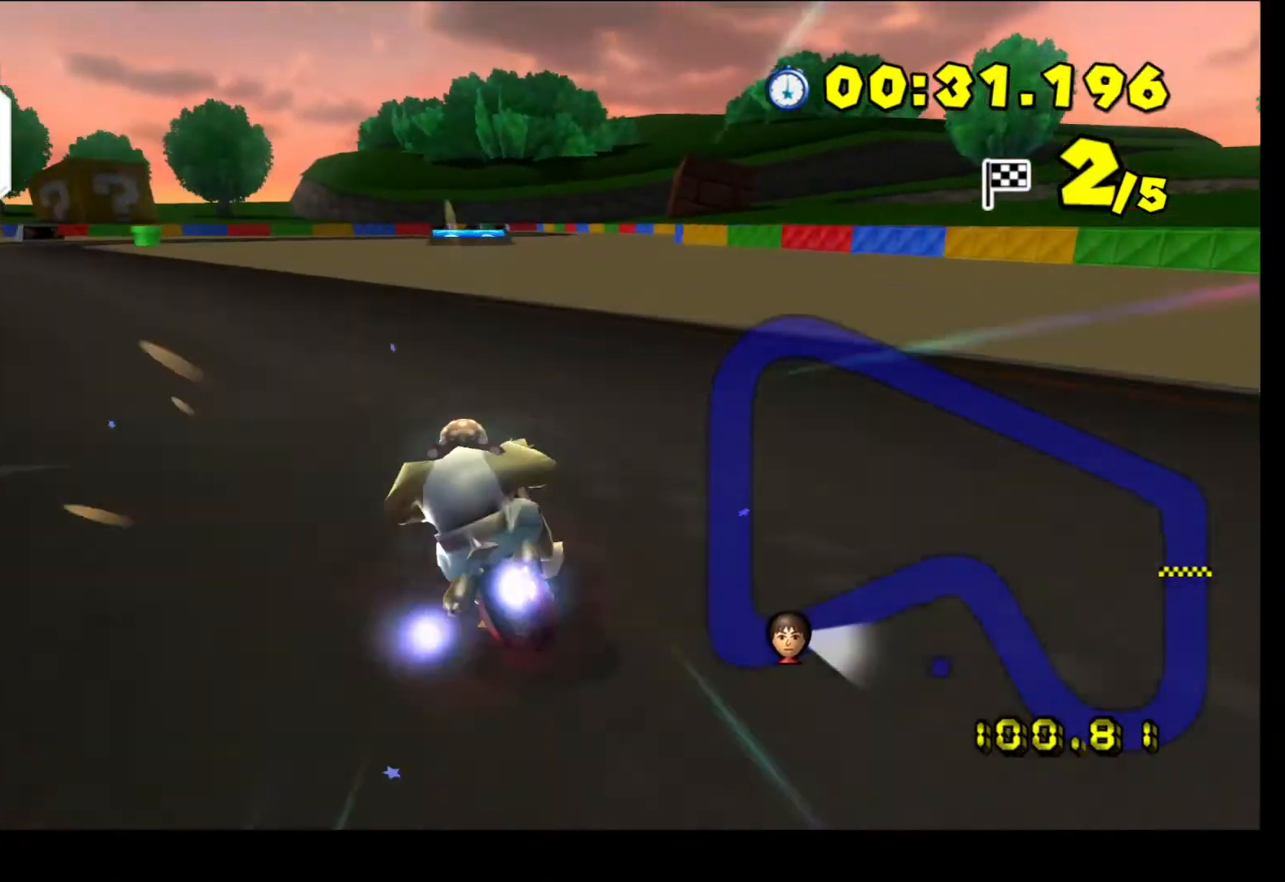
{"buttons": ["A", "L1"], "left_stick": "center", "events": [[100, "left_stick", "center"], [167, "DPAD_UP", "down"], [267, "DPAD_UP", "up"], [500, "L1", "down"]]}
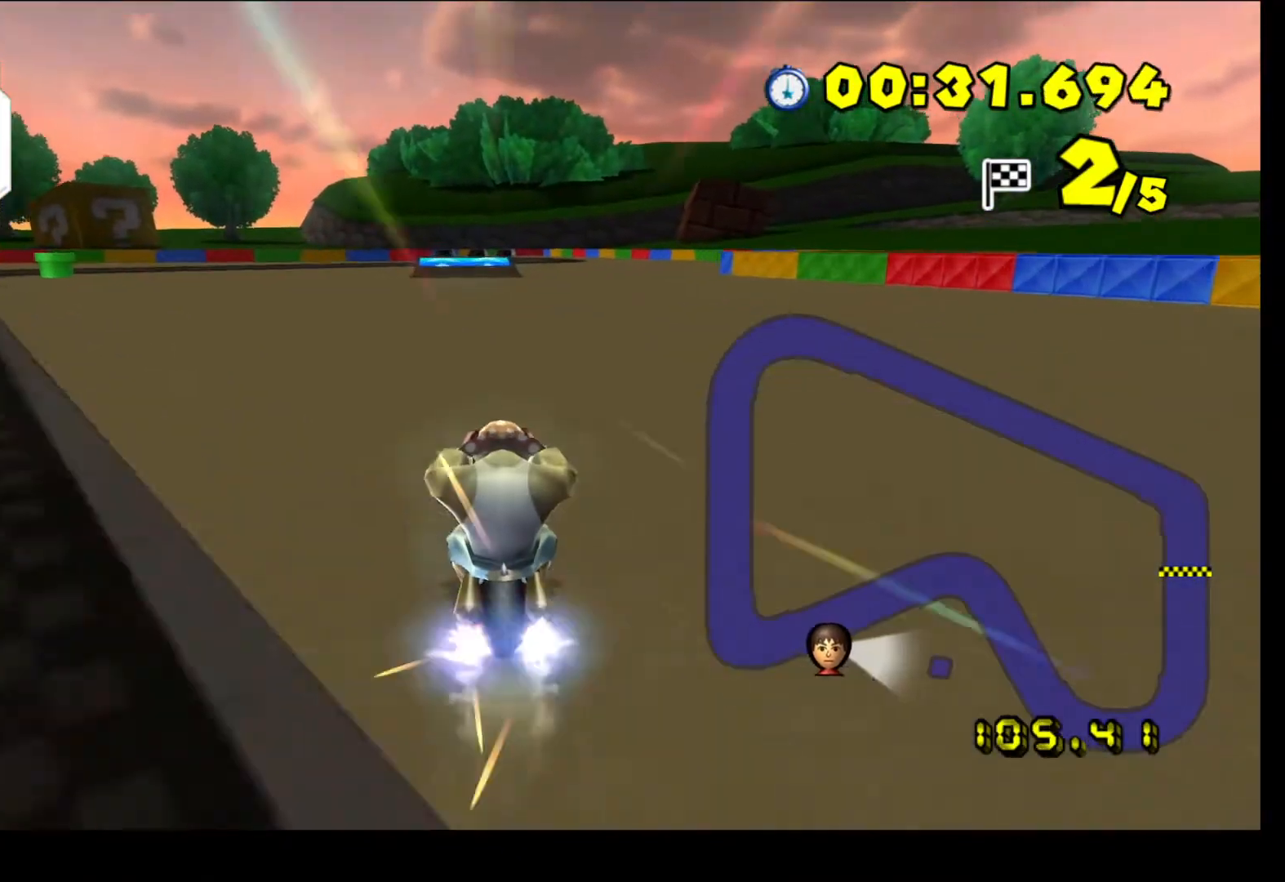
{"buttons": ["A"], "left_stick": "center", "events": [[167, "L1", "up"]]}
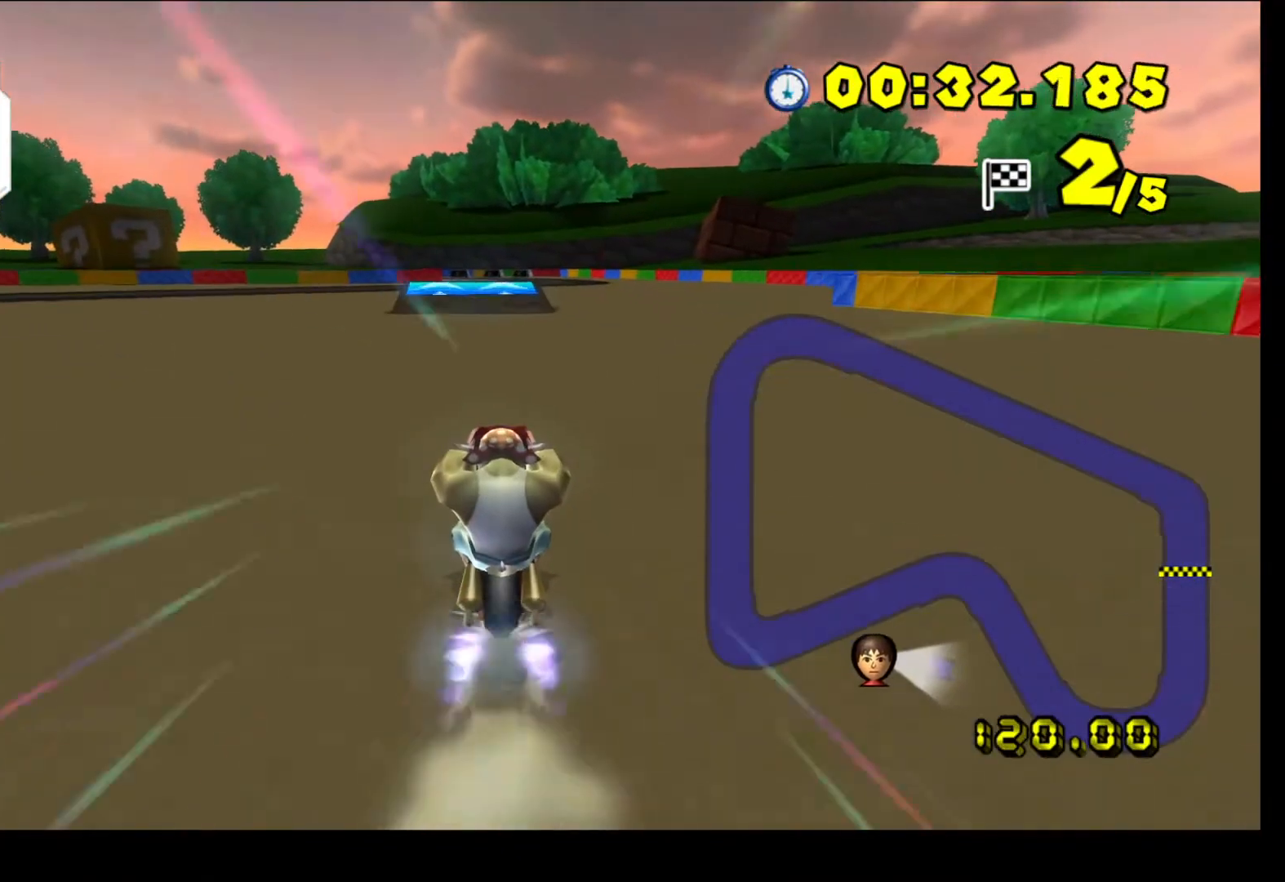
{"buttons": ["A"], "left_stick": "center", "events": []}
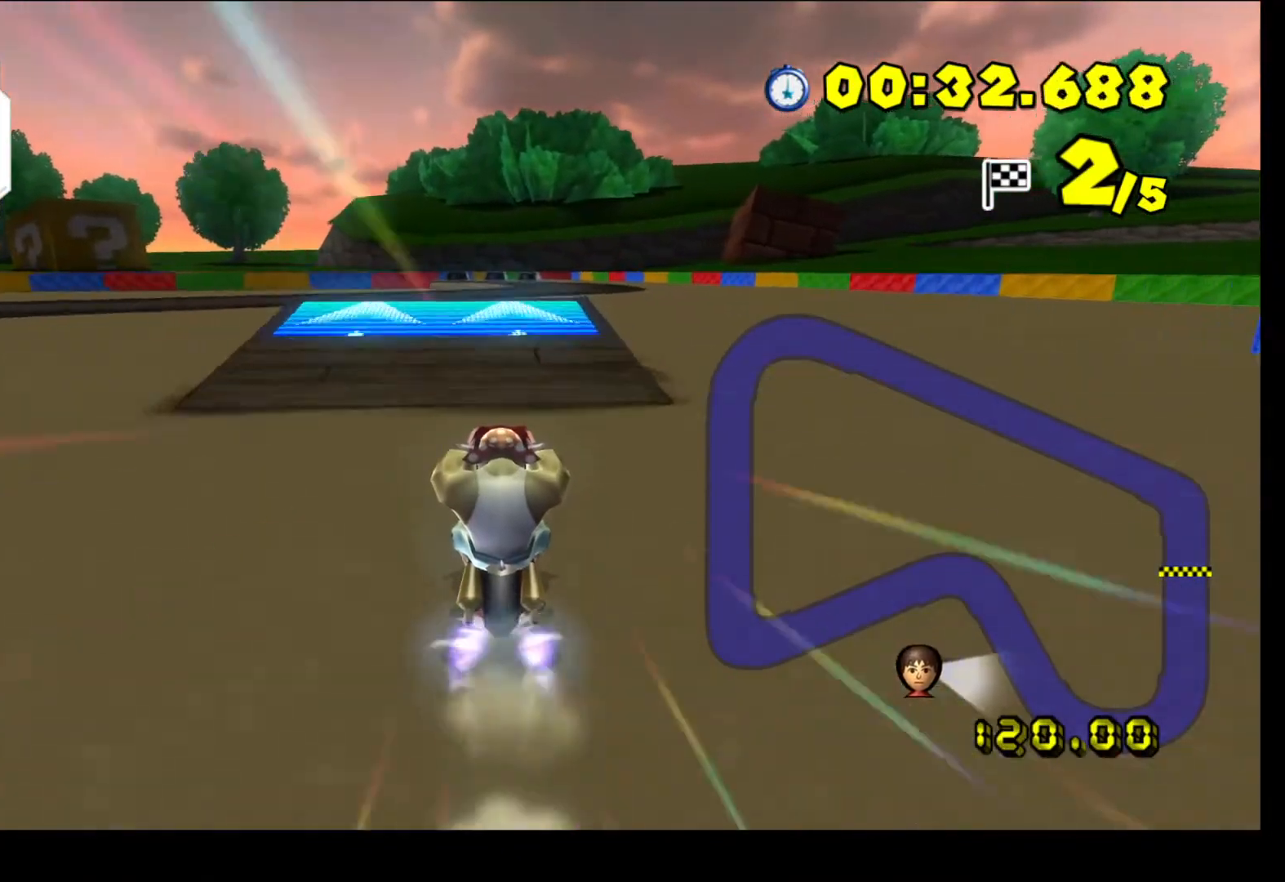
{"buttons": ["A", "Y"], "left_stick": "up", "events": [[300, "Y", "down"], [367, "left_stick", "up"]]}
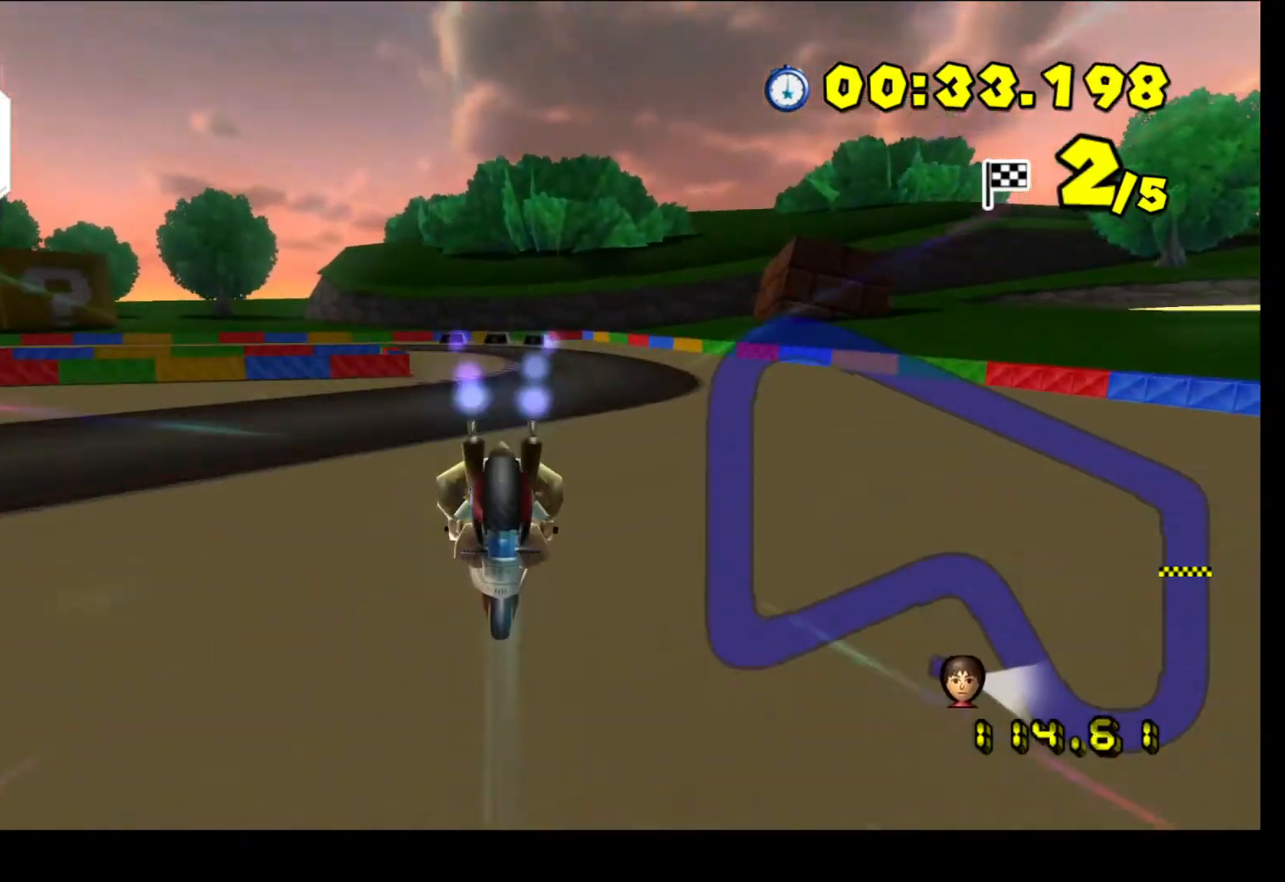
{"buttons": ["A"], "left_stick": "up", "events": [[100, "Y", "up"]]}
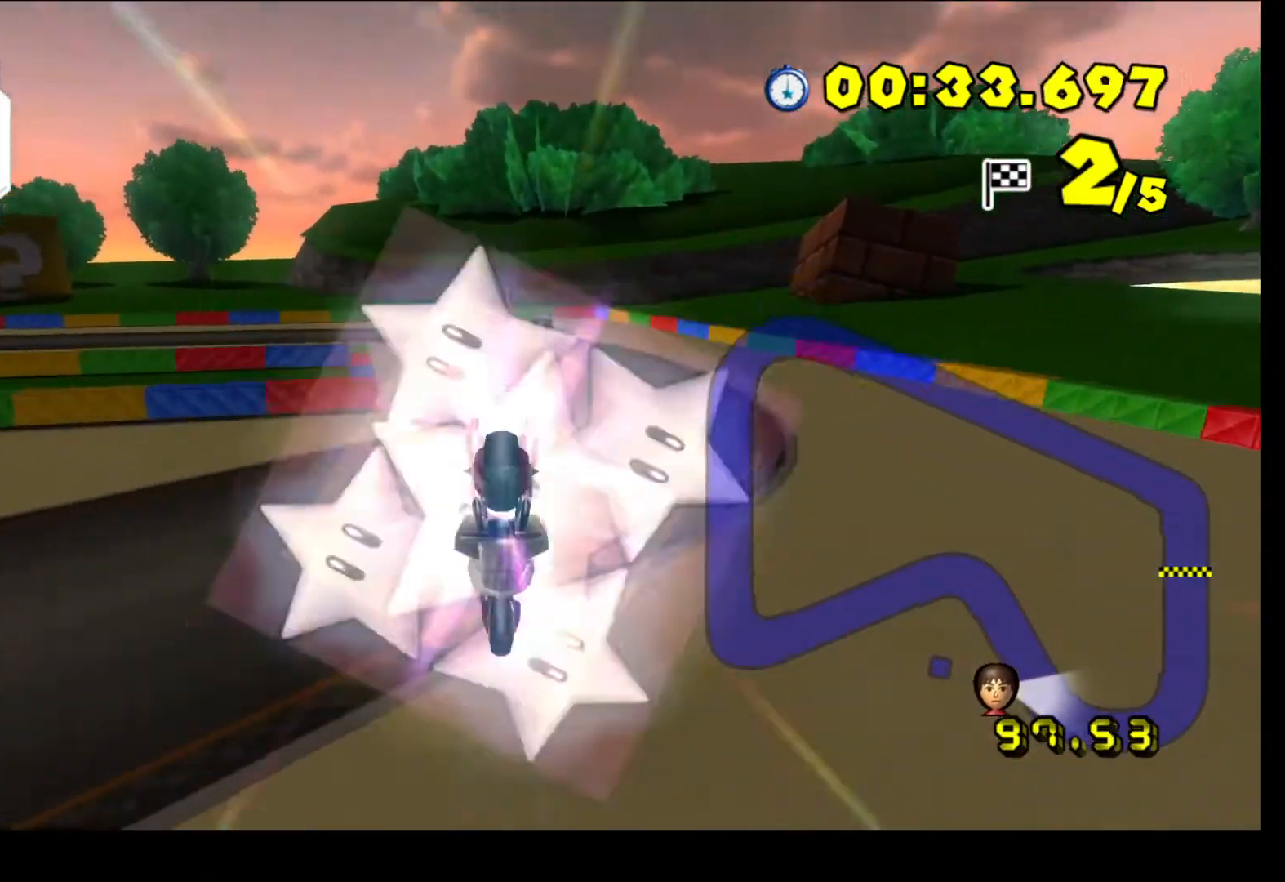
{"buttons": ["A"], "left_stick": "up-right", "events": [[333, "left_stick", "up-right"]]}
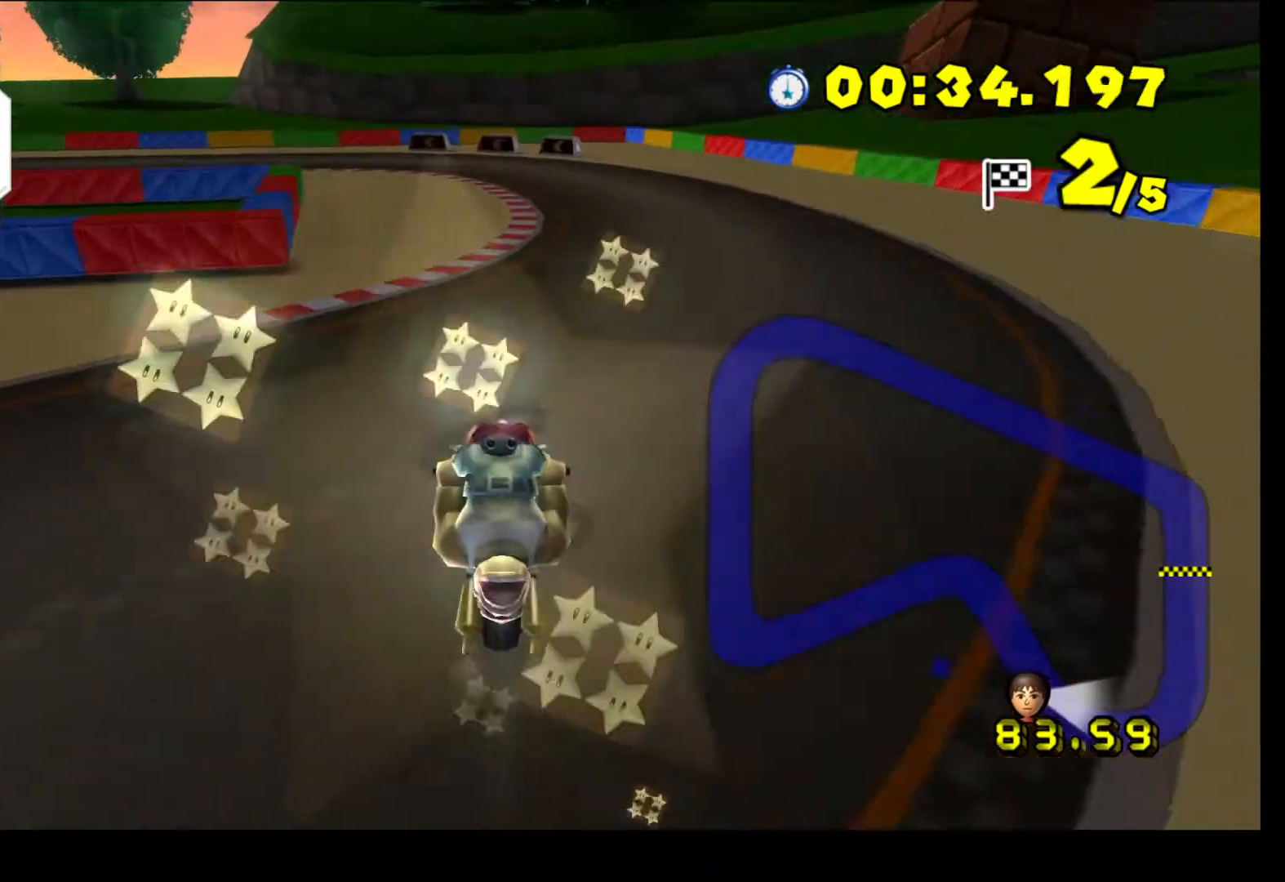
{"buttons": ["A", "R1"], "left_stick": "left", "events": [[300, "left_stick", "center"], [433, "left_stick", "left"], [500, "R1", "down"]]}
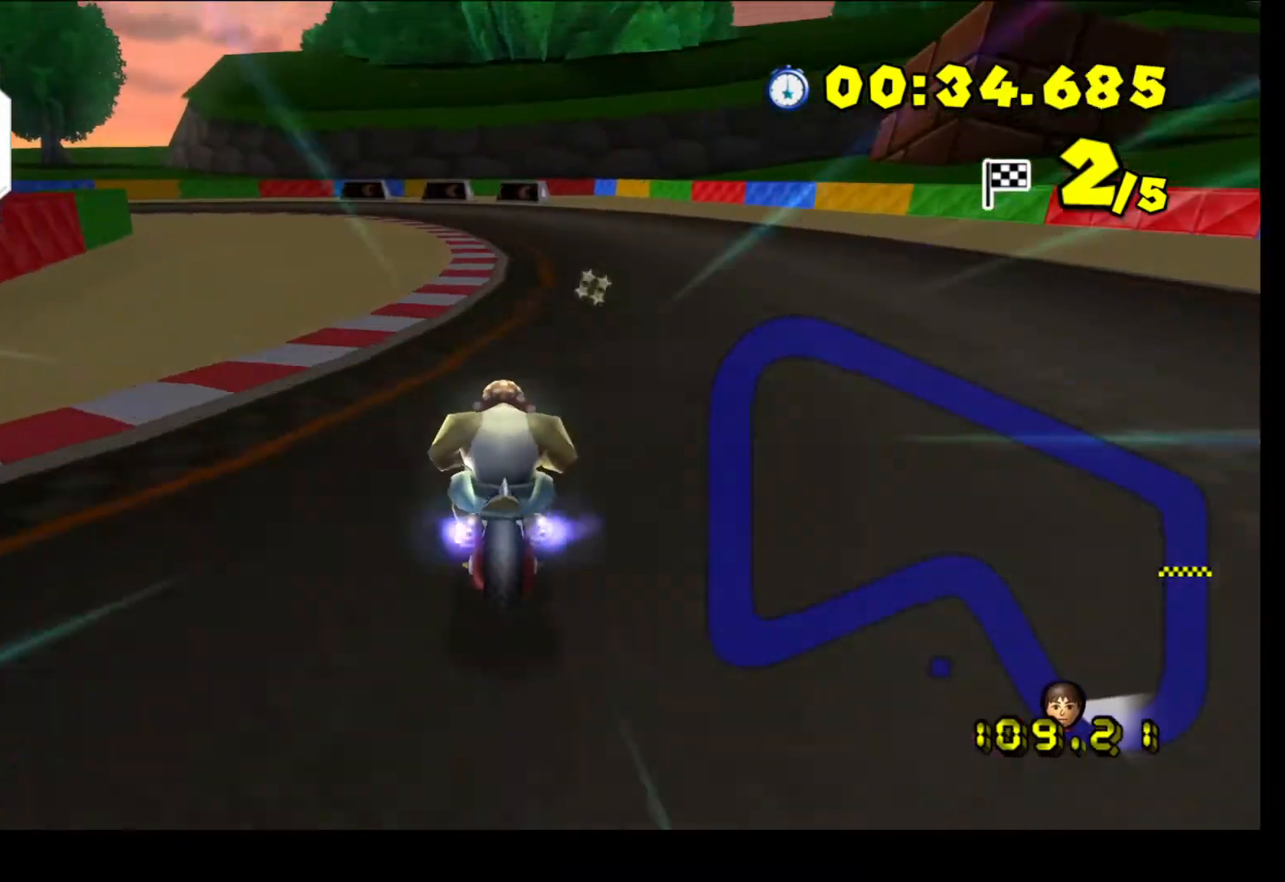
{"buttons": ["A", "L1", "R1"], "left_stick": "left", "events": [[400, "L1", "down"]]}
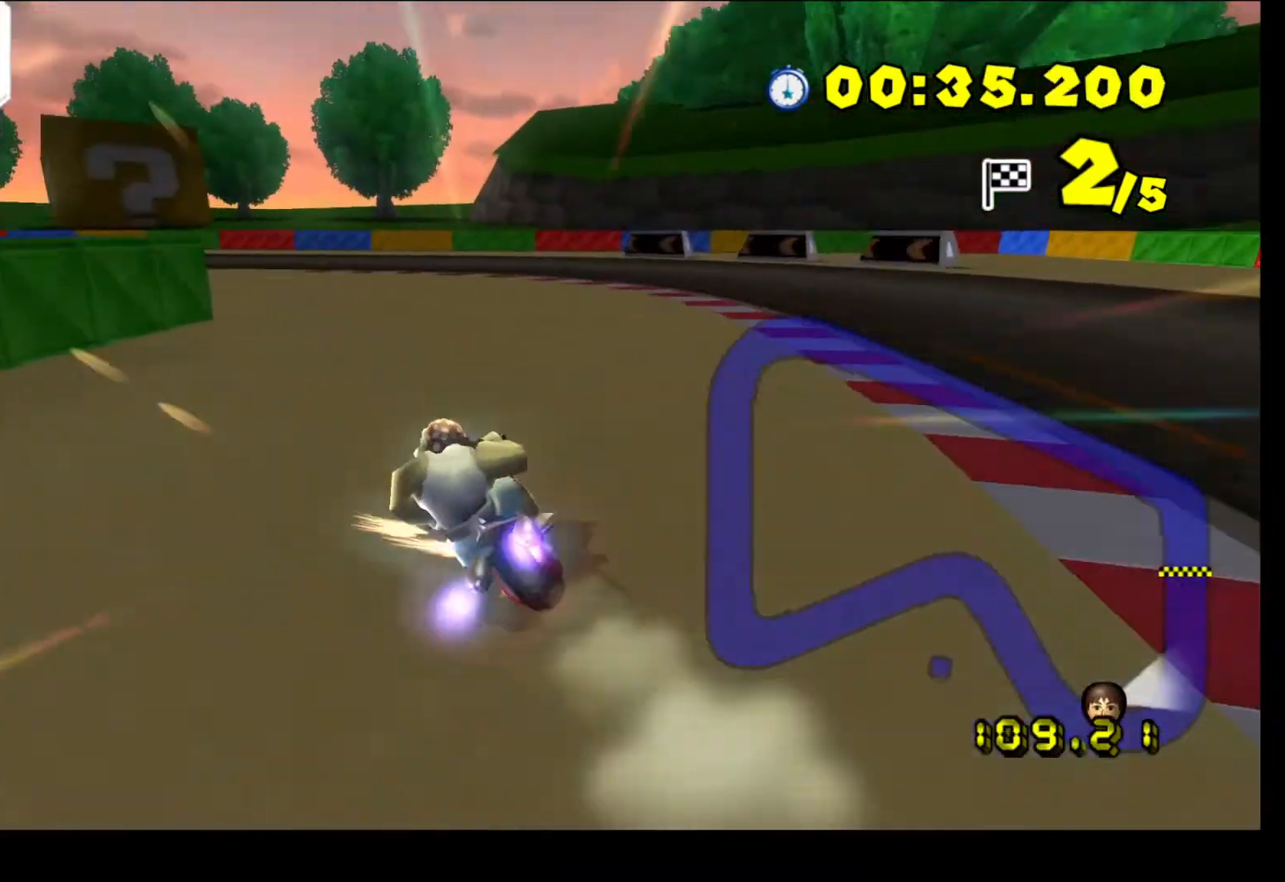
{"buttons": ["A", "R1"], "left_stick": "left", "events": [[67, "L1", "up"]]}
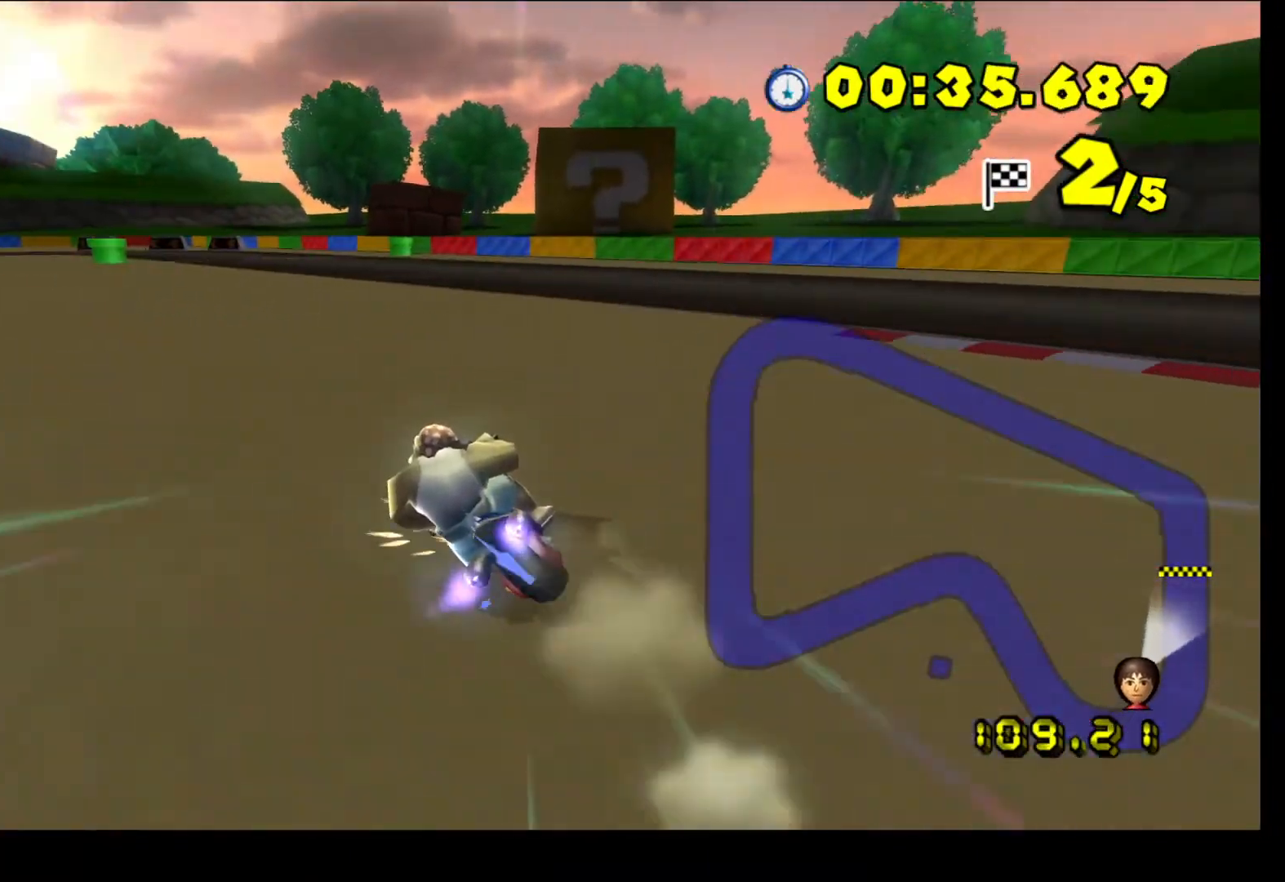
{"buttons": ["A"], "left_stick": "right", "events": [[100, "left_stick", "right"], [367, "left_stick", "up-left"], [500, "R1", "up"], [500, "left_stick", "right"]]}
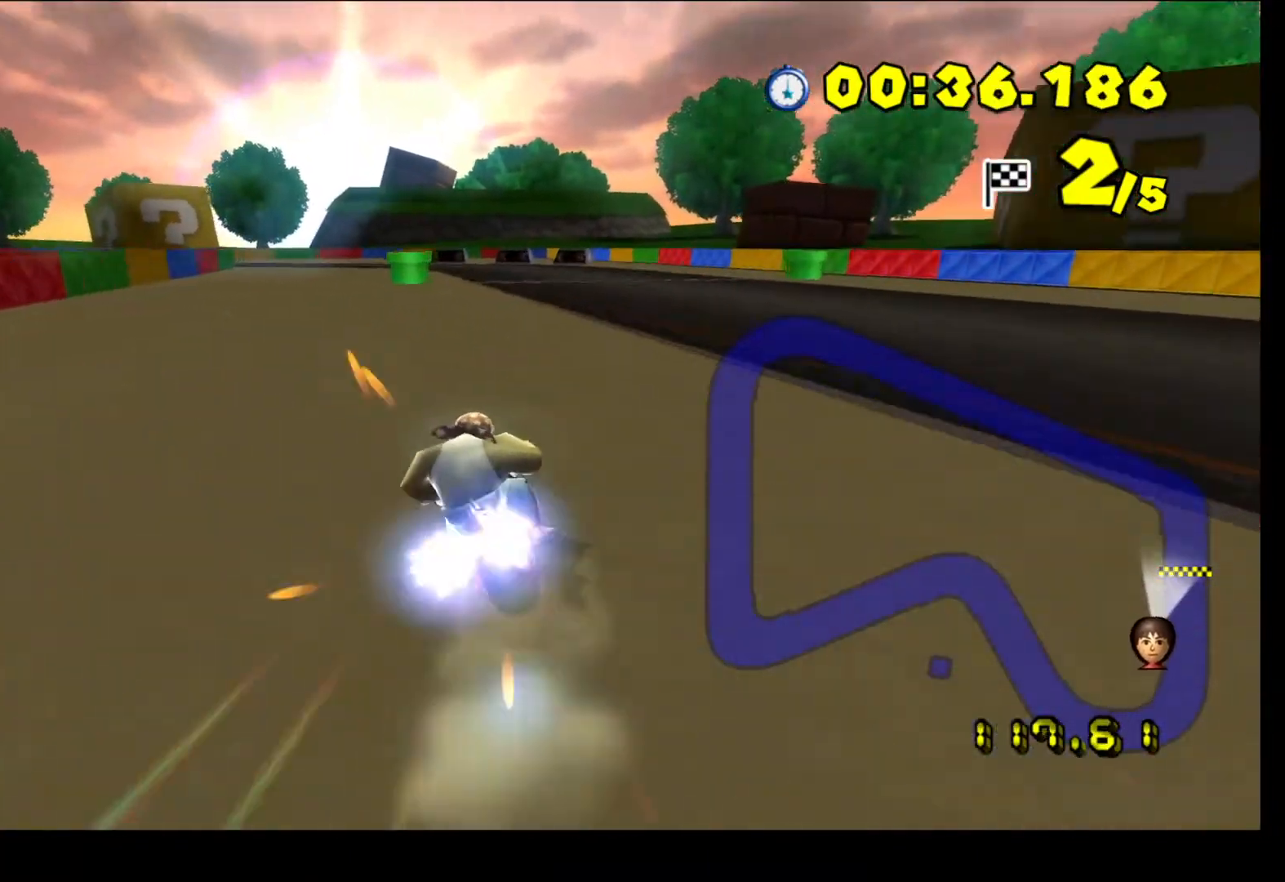
{"buttons": ["A"], "left_stick": "center", "events": [[133, "left_stick", "center"], [200, "DPAD_UP", "down"], [333, "DPAD_UP", "up"]]}
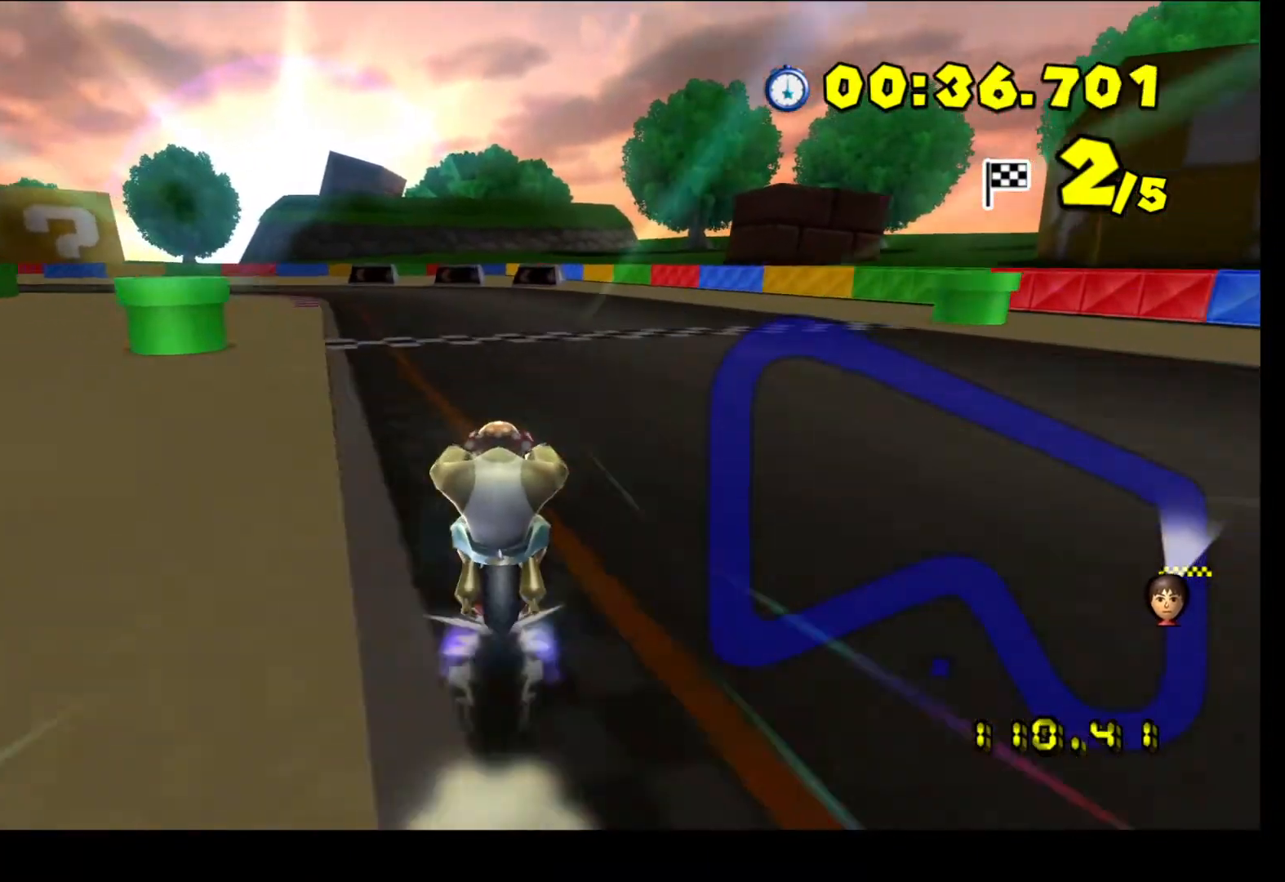
{"buttons": ["A"], "left_stick": "center", "events": []}
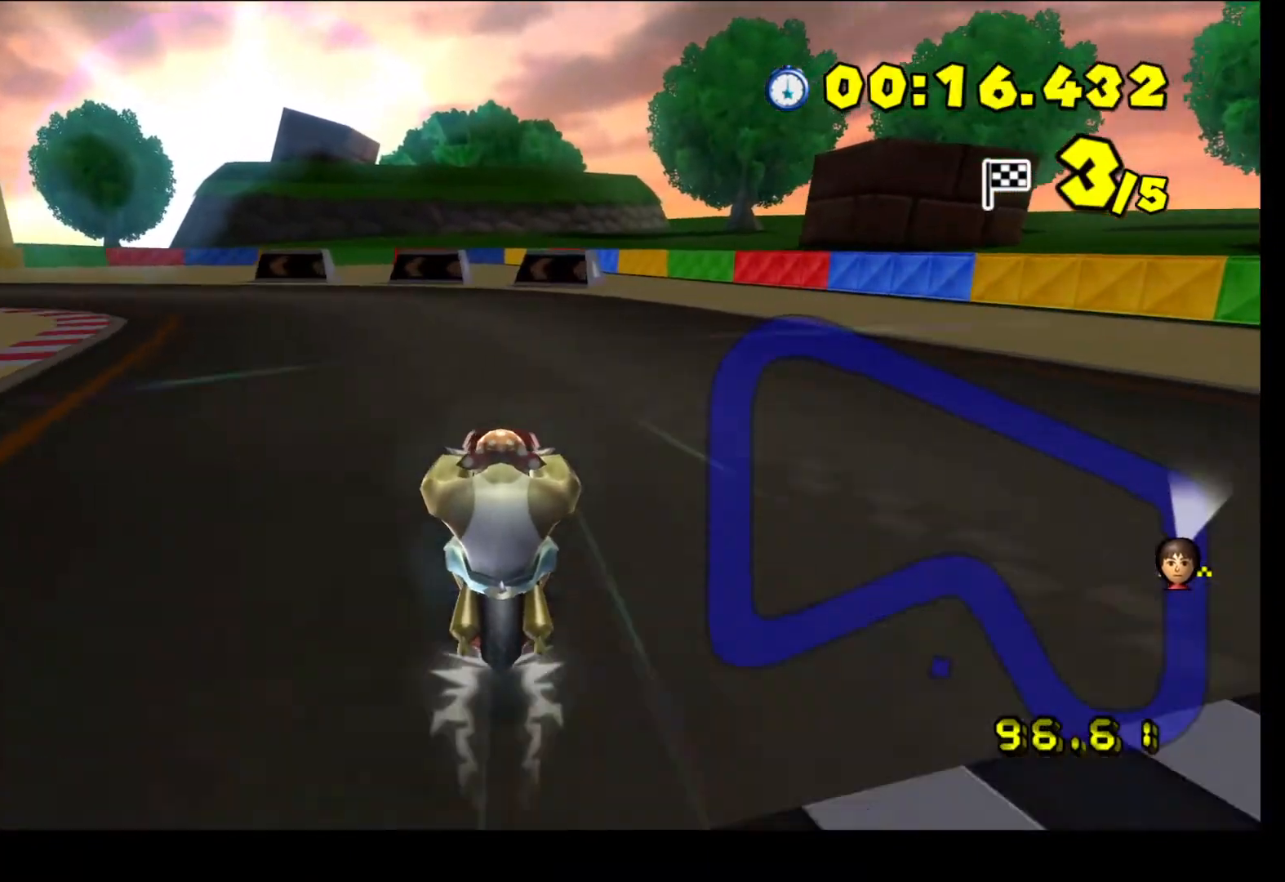
{"buttons": ["A"], "left_stick": "center", "events": []}
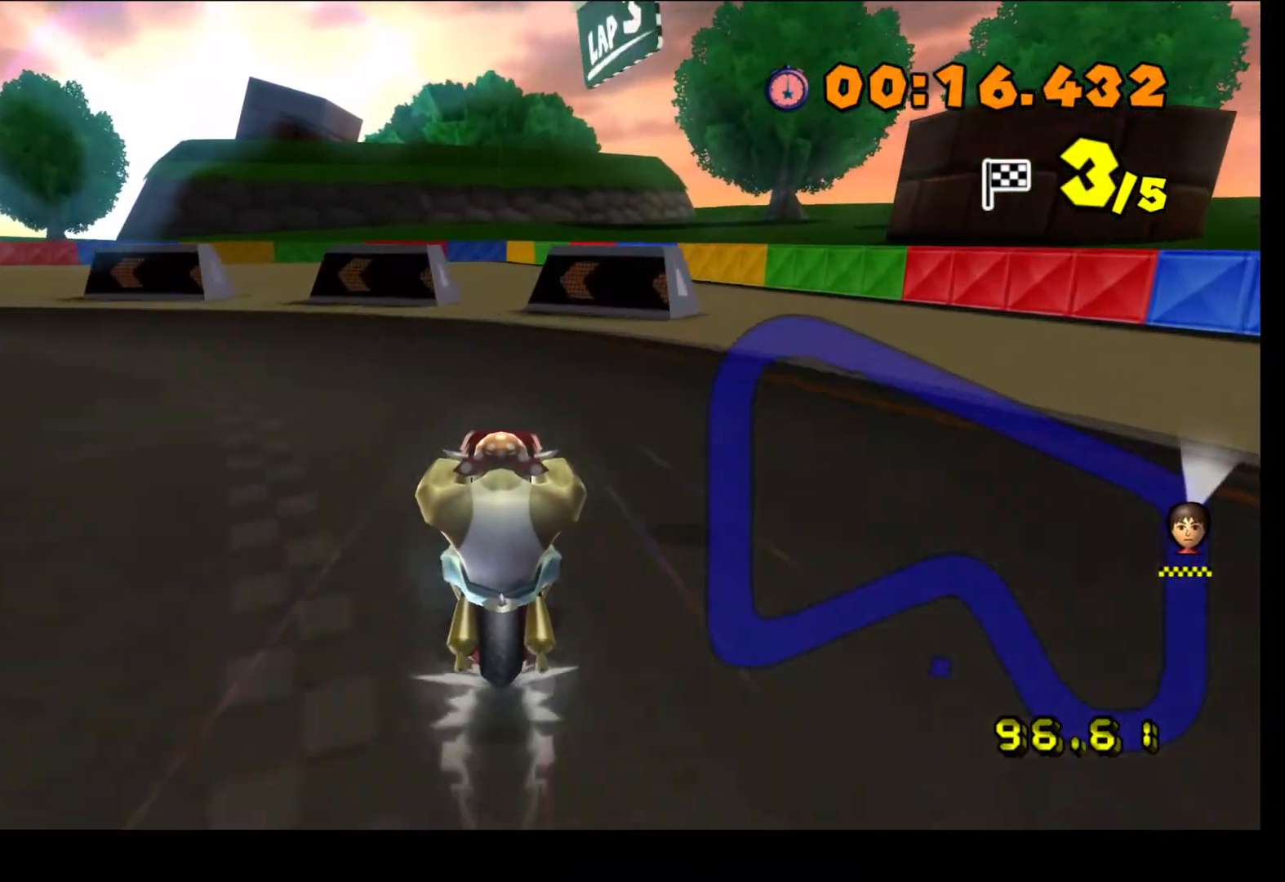
{"buttons": ["A"], "left_stick": "center", "events": []}